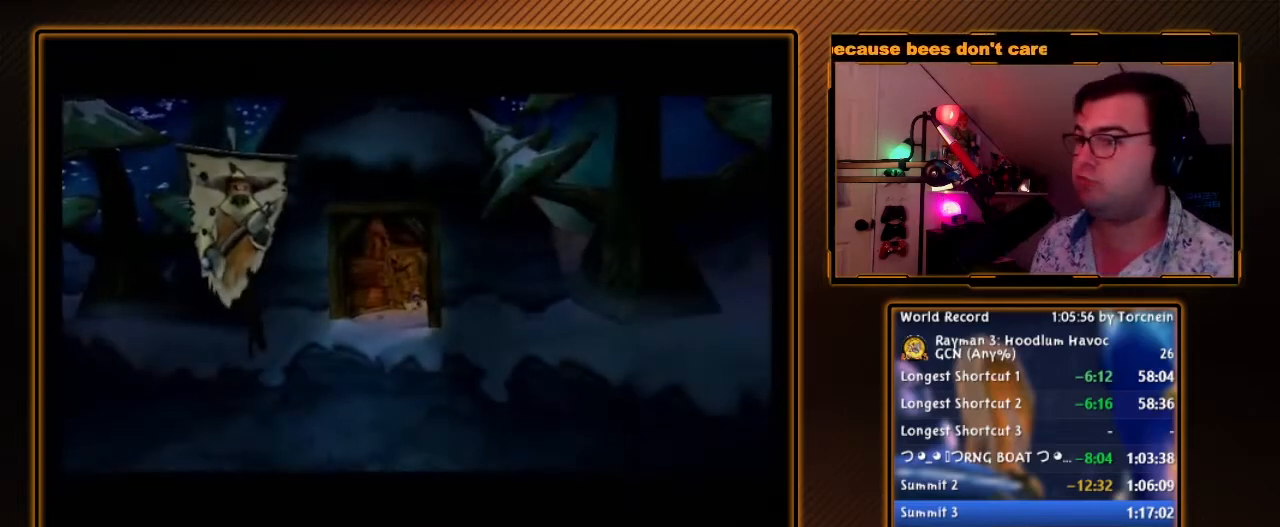
Gameplay with a controller (Nintendo layout); each line is a JSON object with the inputs held at the frame after it (dt_ms = milliseconds from this image to that frame). "events" lists button and stick changes between this image and that frame as [ms after this image, input, new state], when the widget could be followed in between. Not read: L3 R3.
{"dt_ms": 500, "buttons": ["B"], "left_stick": "center", "right_stick": "center", "events": [[167, "B", "down"]]}
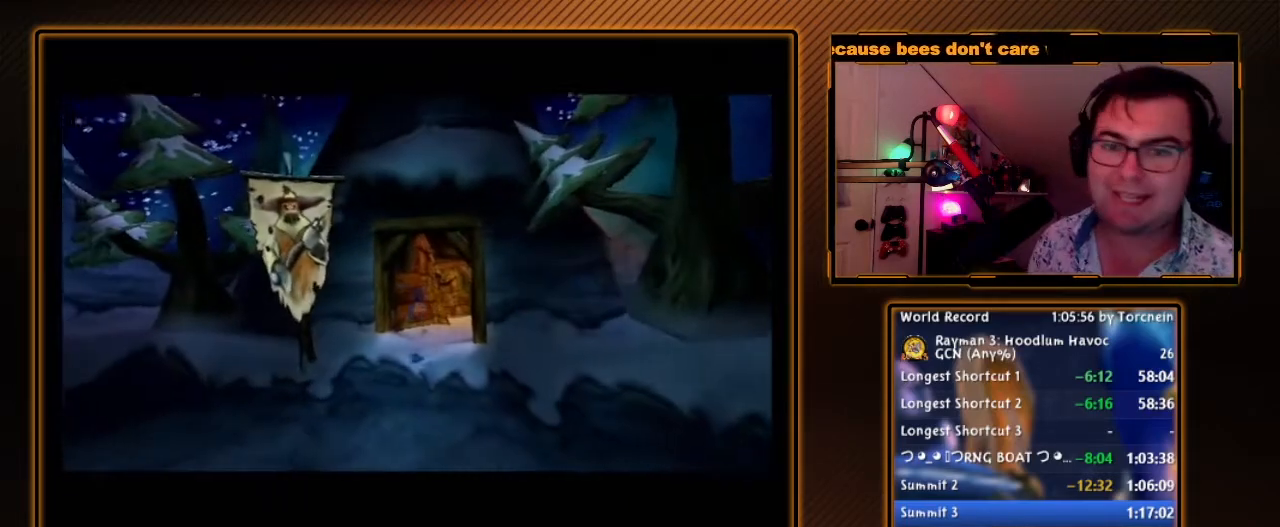
{"dt_ms": 500, "buttons": ["B"], "left_stick": "center", "right_stick": "center", "events": [[133, "B", "up"], [250, "B", "down"]]}
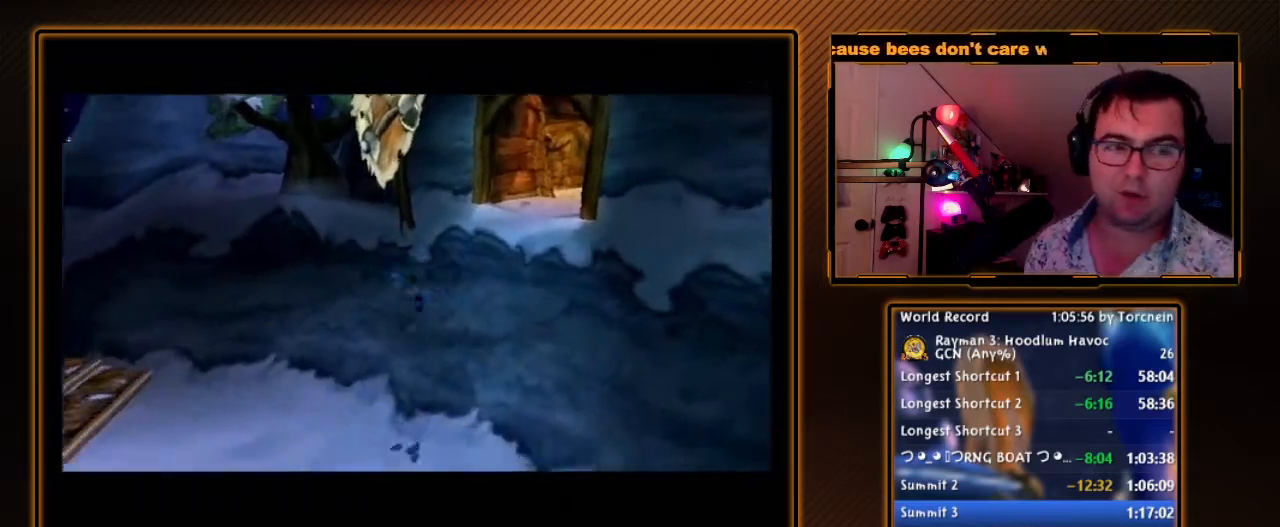
{"dt_ms": 500, "buttons": ["B"], "left_stick": "center", "right_stick": "center", "events": [[217, "B", "up"], [317, "B", "down"]]}
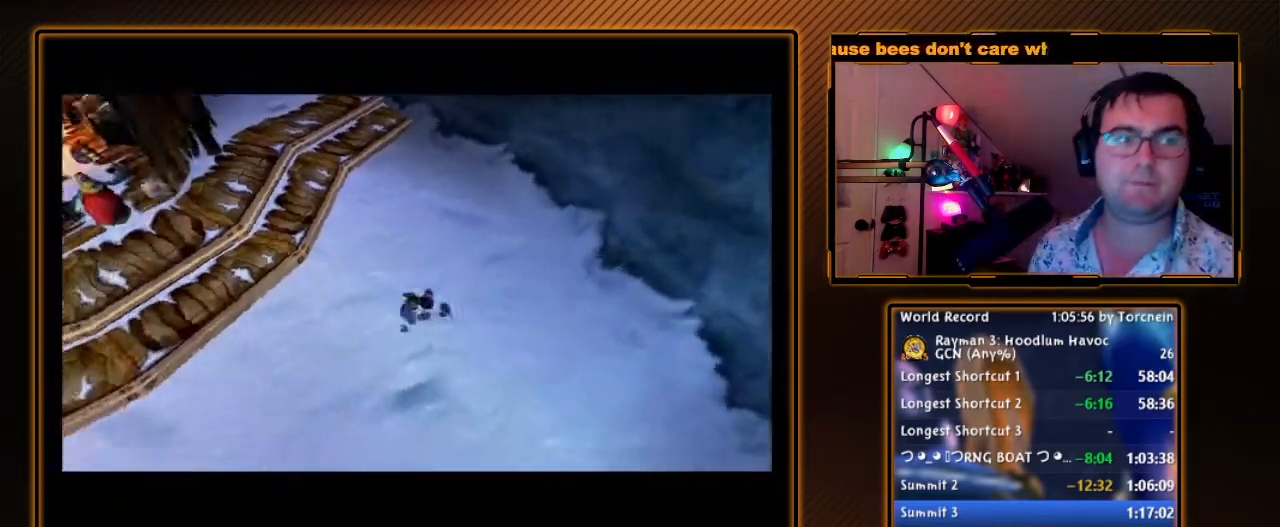
{"dt_ms": 500, "buttons": [], "left_stick": "center", "right_stick": "center", "events": [[500, "B", "up"]]}
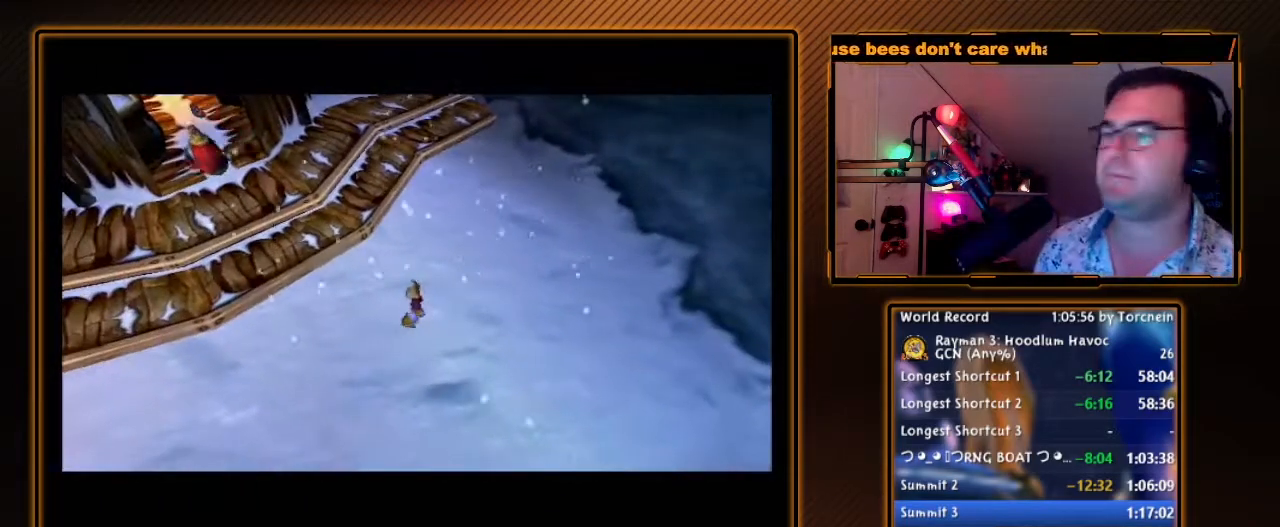
{"dt_ms": 500, "buttons": [], "left_stick": "center", "right_stick": "center", "events": [[133, "B", "down"], [283, "B", "up"]]}
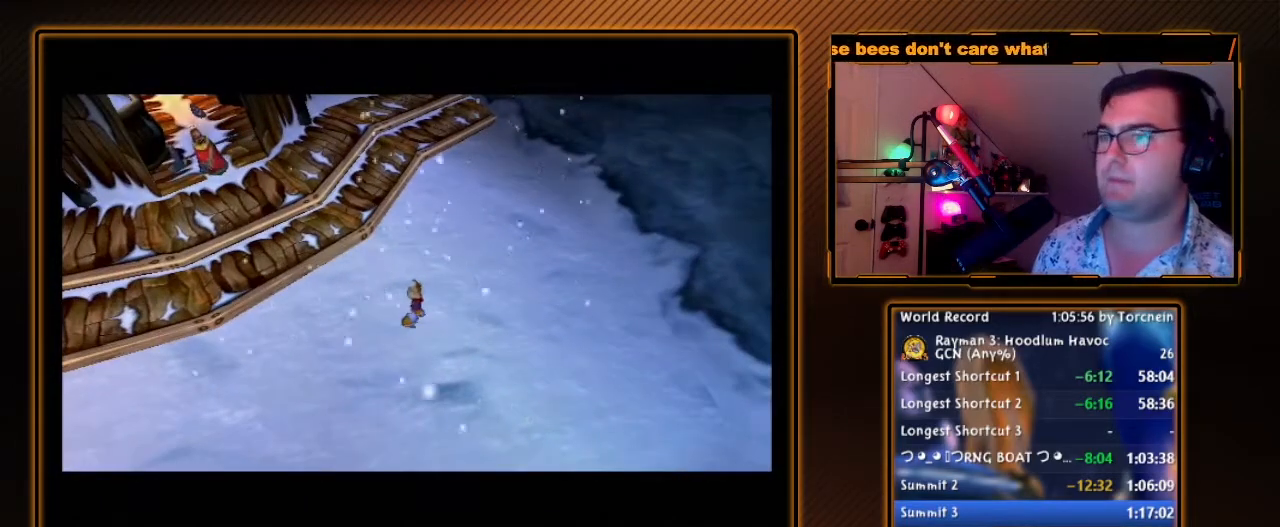
{"dt_ms": 500, "buttons": [], "left_stick": "center", "right_stick": "center", "events": [[200, "B", "down"], [383, "B", "up"]]}
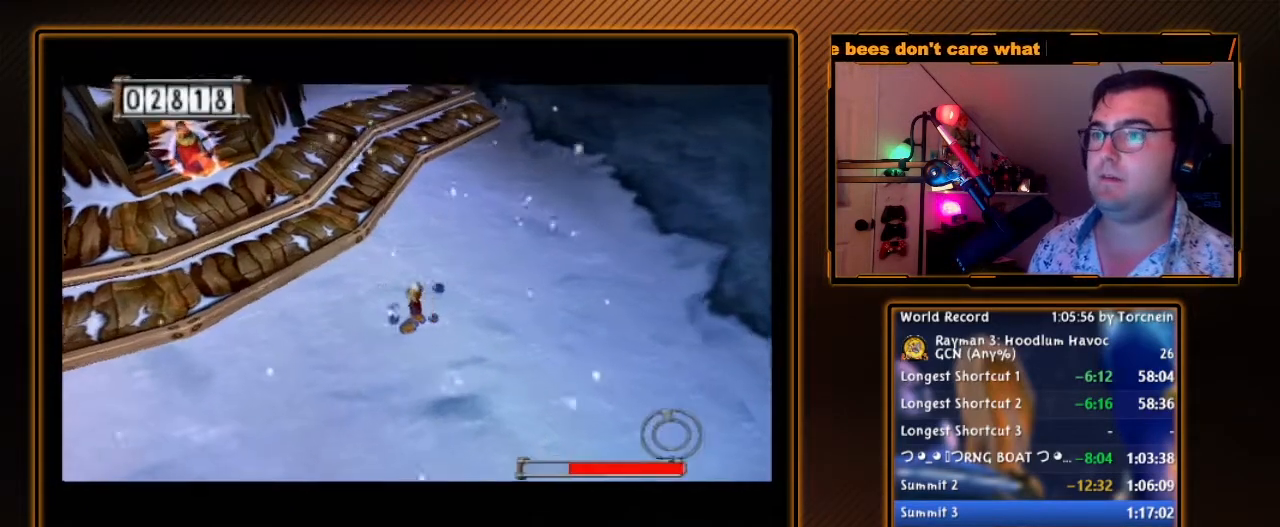
{"dt_ms": 500, "buttons": ["B"], "left_stick": "up-right", "right_stick": "center", "events": [[100, "B", "down"], [217, "left_stick", "up-left"], [317, "B", "up"], [483, "left_stick", "up-right"], [500, "B", "down"]]}
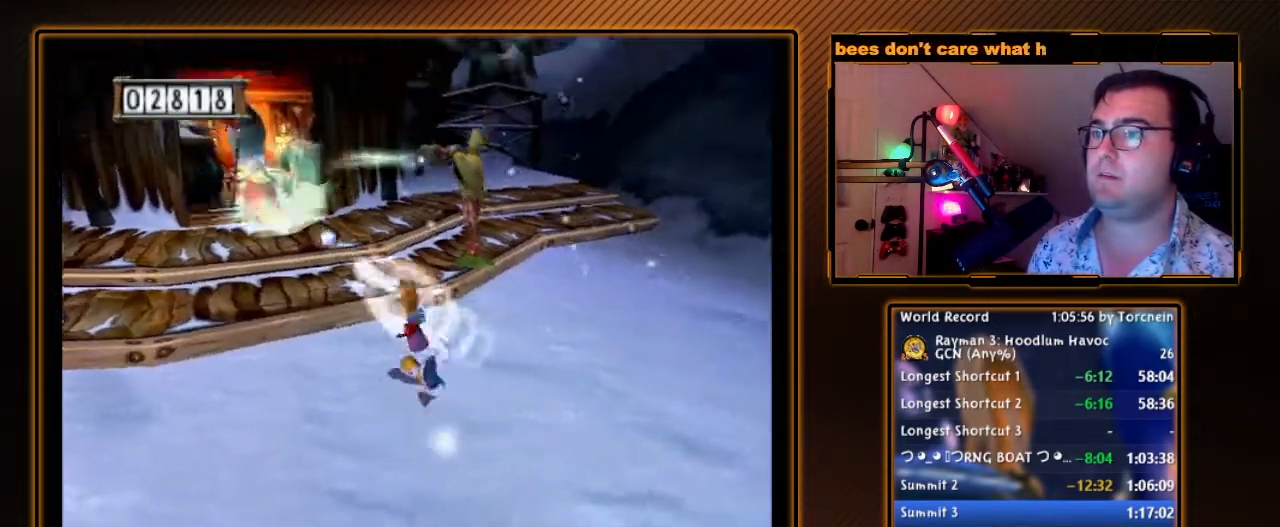
{"dt_ms": 500, "buttons": ["B"], "left_stick": "up-left", "right_stick": "center", "events": [[100, "B", "up"], [167, "B", "down"], [183, "left_stick", "up-left"], [250, "B", "up"], [467, "B", "down"]]}
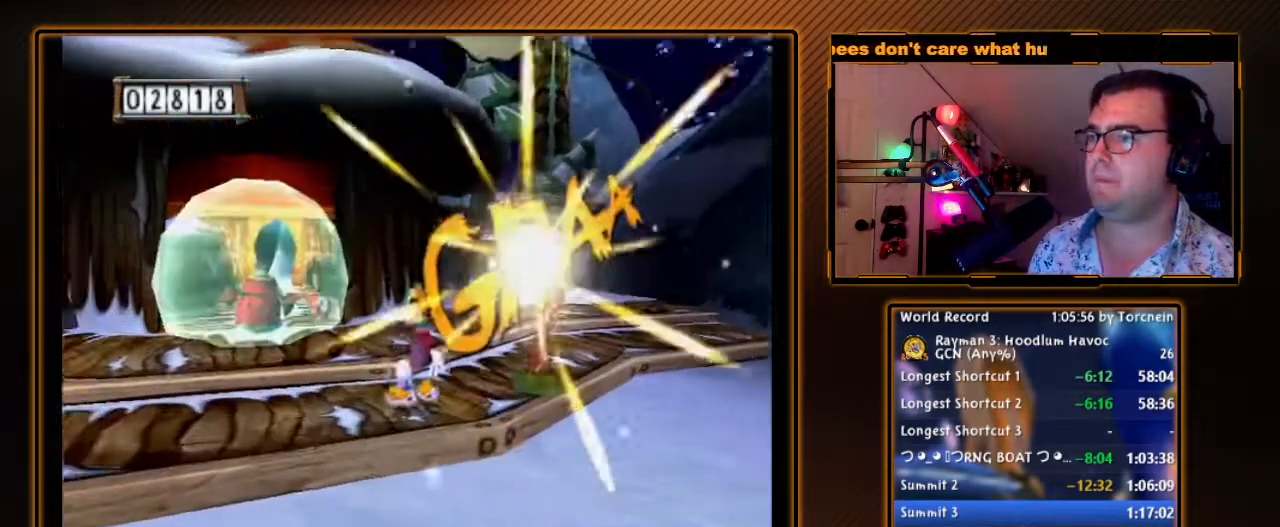
{"dt_ms": 500, "buttons": [], "left_stick": "up-left", "right_stick": "center", "events": [[33, "B", "up"], [133, "B", "down"], [217, "B", "up"], [317, "B", "down"], [383, "B", "up"]]}
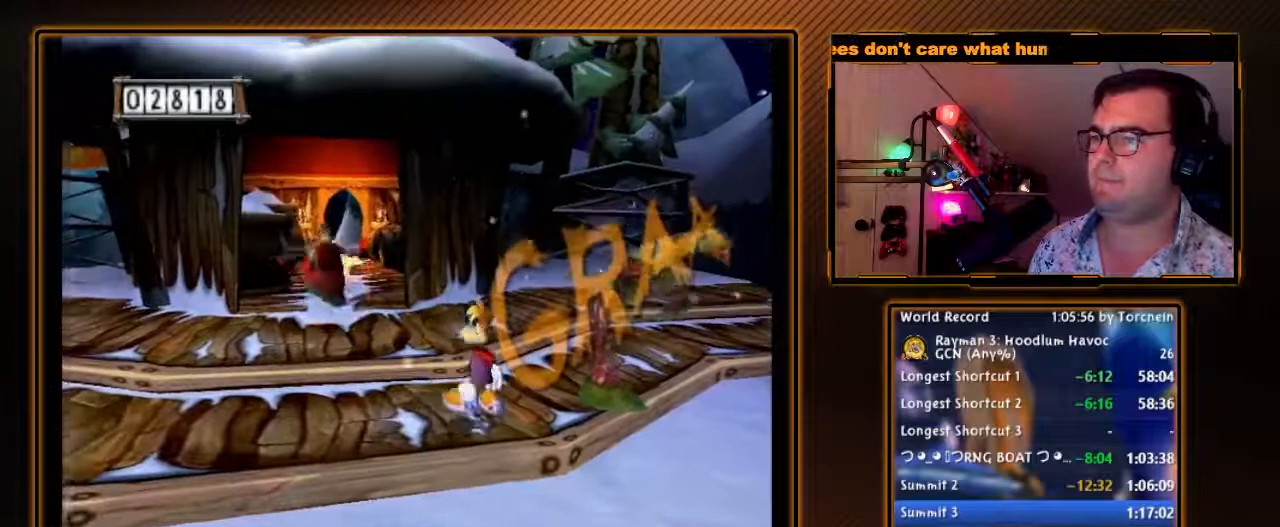
{"dt_ms": 500, "buttons": [], "left_stick": "up-left", "right_stick": "center", "events": [[67, "B", "down"], [133, "B", "up"]]}
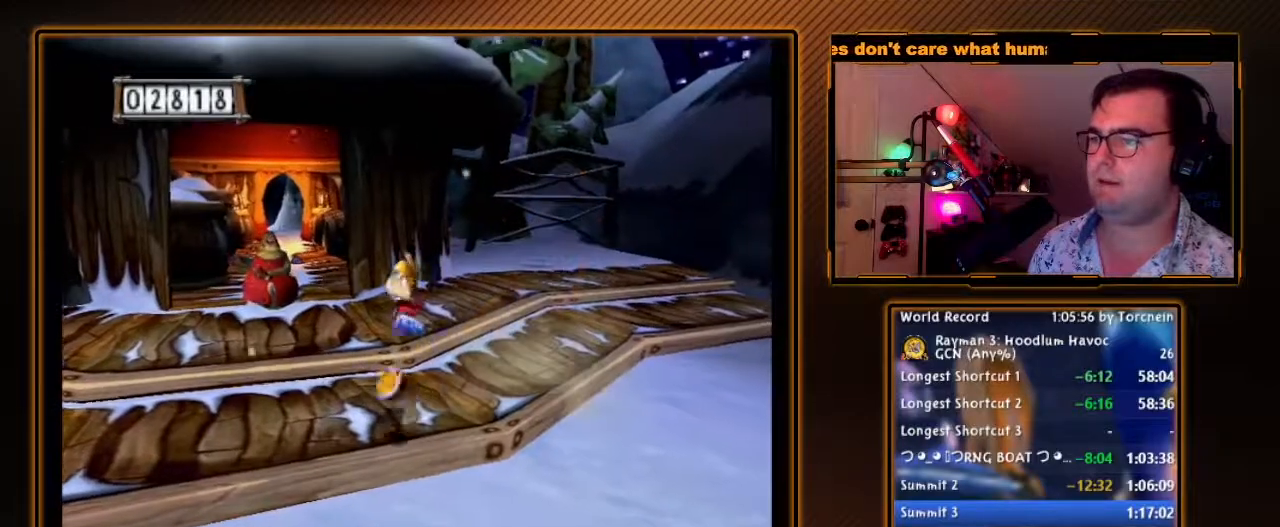
{"dt_ms": 500, "buttons": [], "left_stick": "down-left", "right_stick": "center", "events": [[100, "left_stick", "left"], [250, "left_stick", "up-left"], [350, "B", "down"], [417, "B", "up"], [500, "left_stick", "down-left"]]}
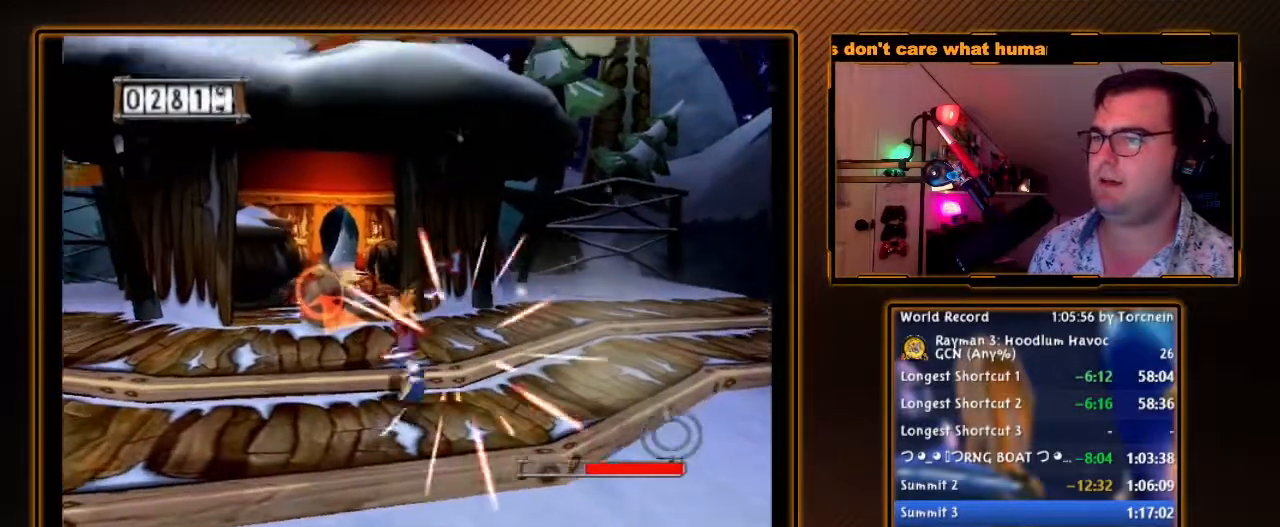
{"dt_ms": 500, "buttons": [], "left_stick": "center", "right_stick": "center", "events": [[417, "B", "down"], [467, "B", "up"], [500, "left_stick", "center"]]}
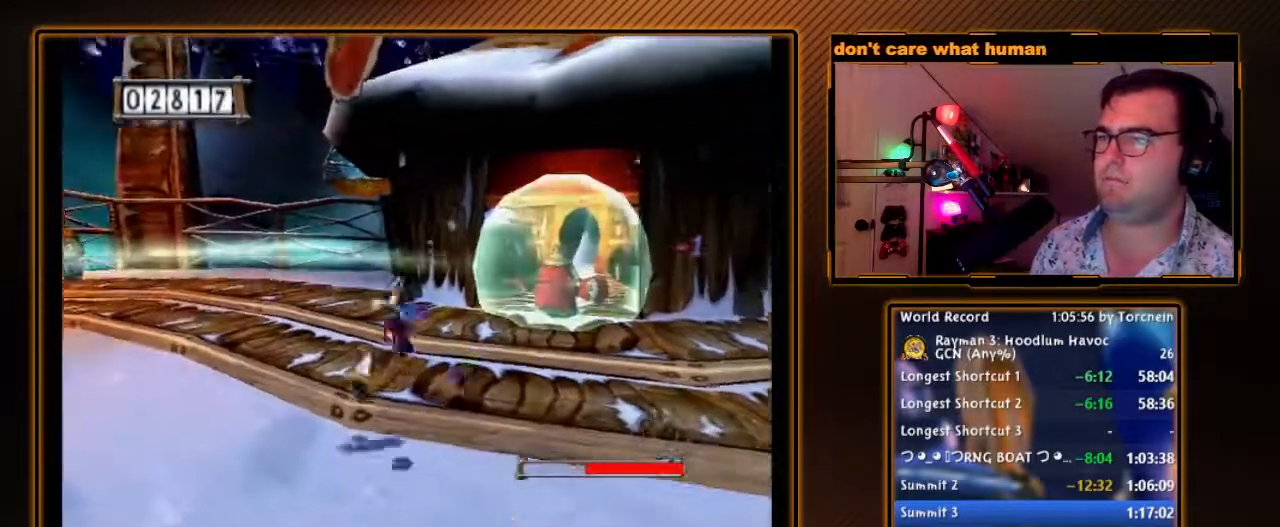
{"dt_ms": 500, "buttons": ["B"], "left_stick": "up-right", "right_stick": "center", "events": [[100, "left_stick", "right"], [167, "left_stick", "up-right"], [500, "B", "down"]]}
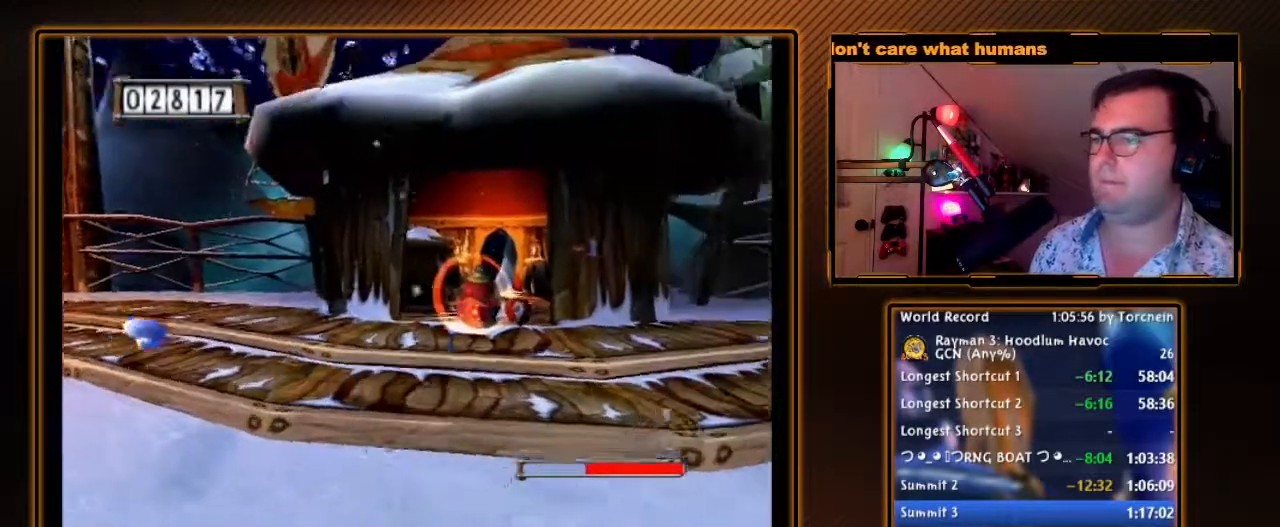
{"dt_ms": 500, "buttons": [], "left_stick": "up", "right_stick": "center", "events": [[67, "left_stick", "up"], [100, "B", "up"]]}
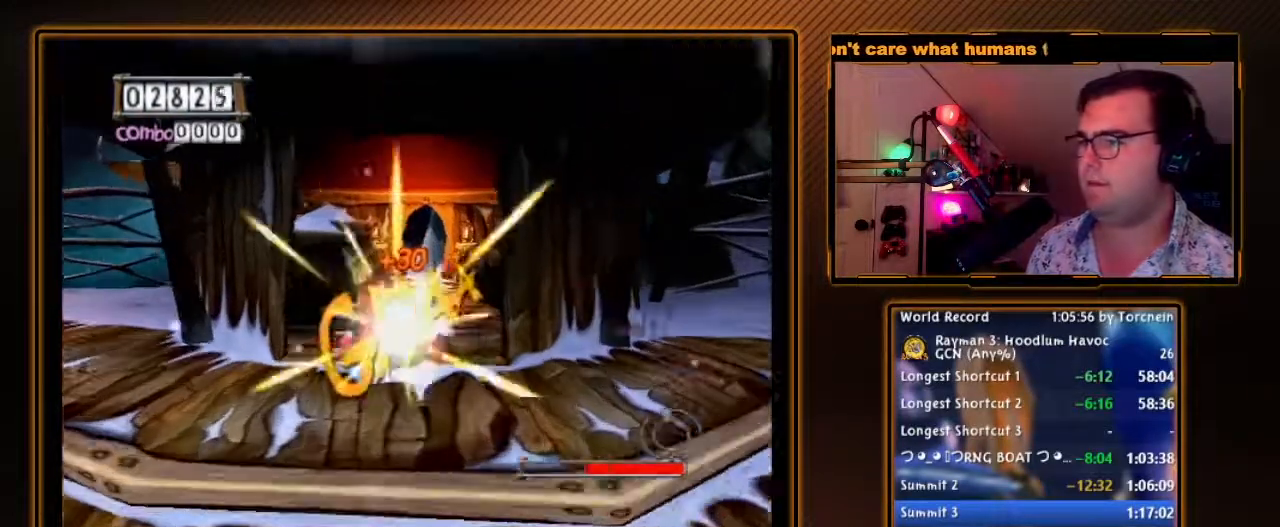
{"dt_ms": 500, "buttons": [], "left_stick": "up", "right_stick": "center", "events": []}
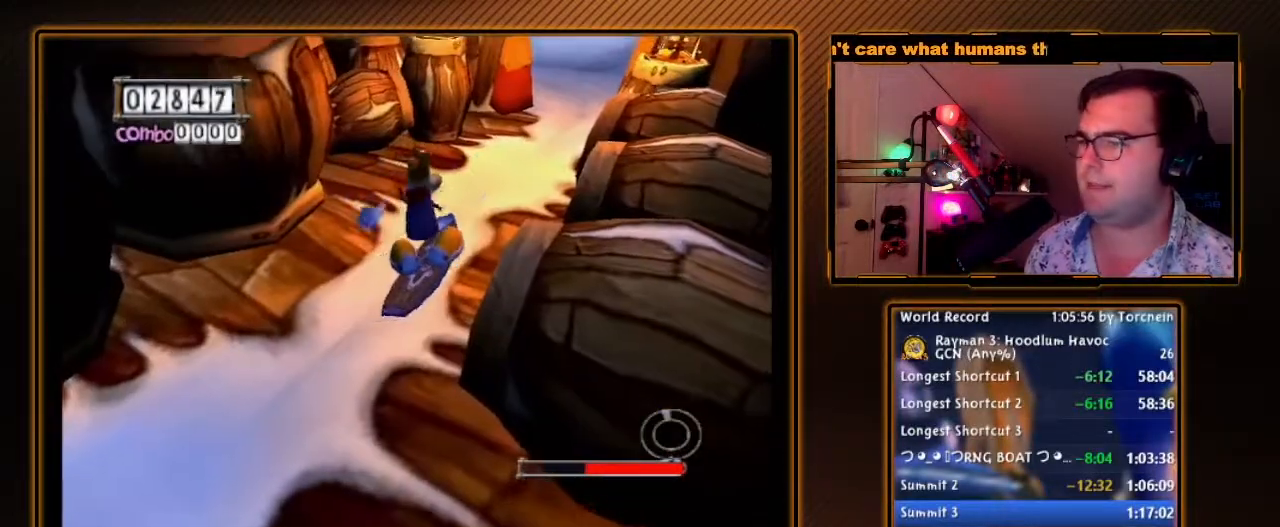
{"dt_ms": 500, "buttons": [], "left_stick": "center", "right_stick": "center", "events": [[67, "left_stick", "center"]]}
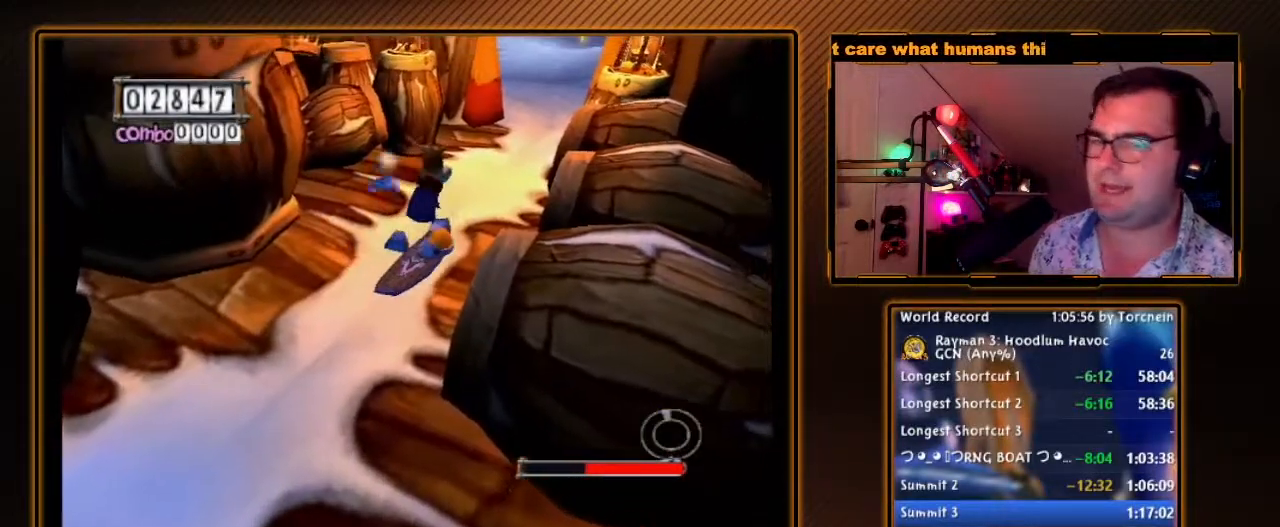
{"dt_ms": 500, "buttons": [], "left_stick": "center", "right_stick": "center", "events": []}
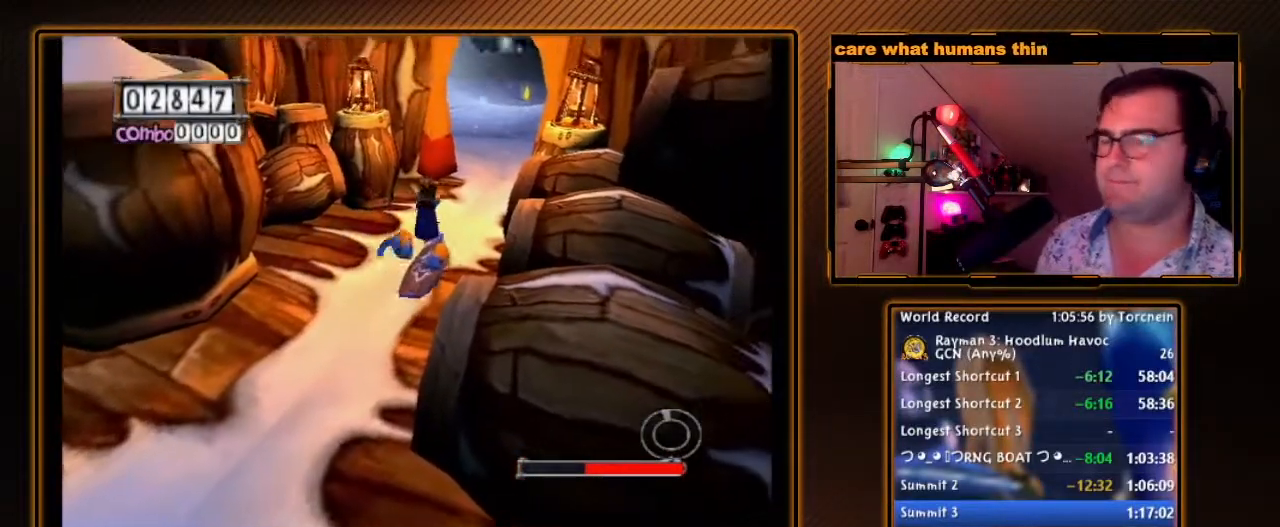
{"dt_ms": 500, "buttons": ["A"], "left_stick": "center", "right_stick": "center", "events": [[317, "A", "down"], [317, "Y", "down"], [350, "Y", "up"]]}
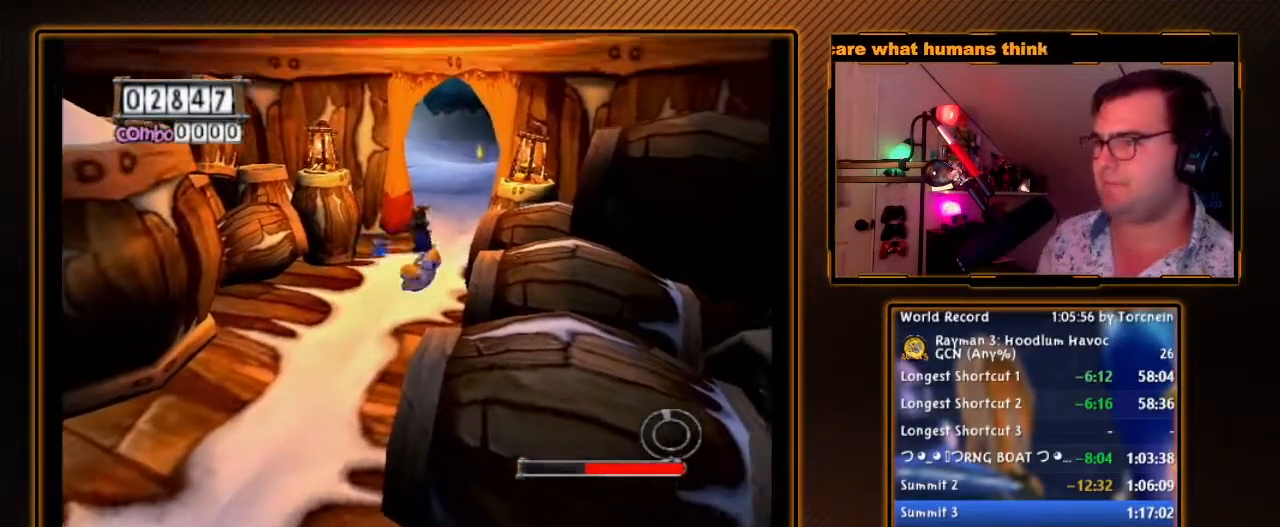
{"dt_ms": 500, "buttons": ["A"], "left_stick": "center", "right_stick": "center", "events": []}
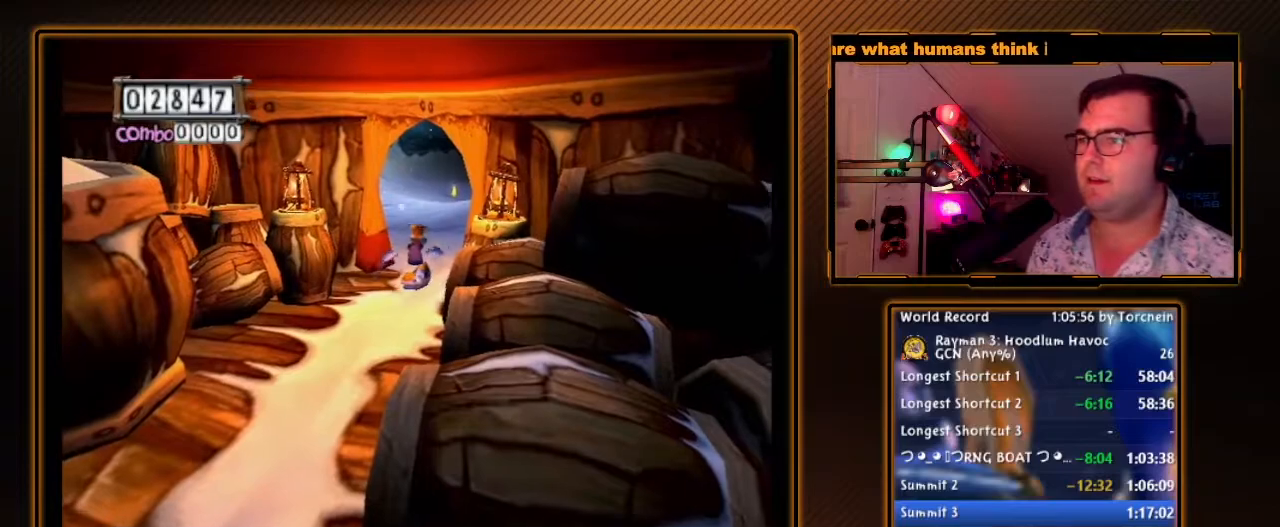
{"dt_ms": 500, "buttons": ["A"], "left_stick": "center", "right_stick": "center", "events": []}
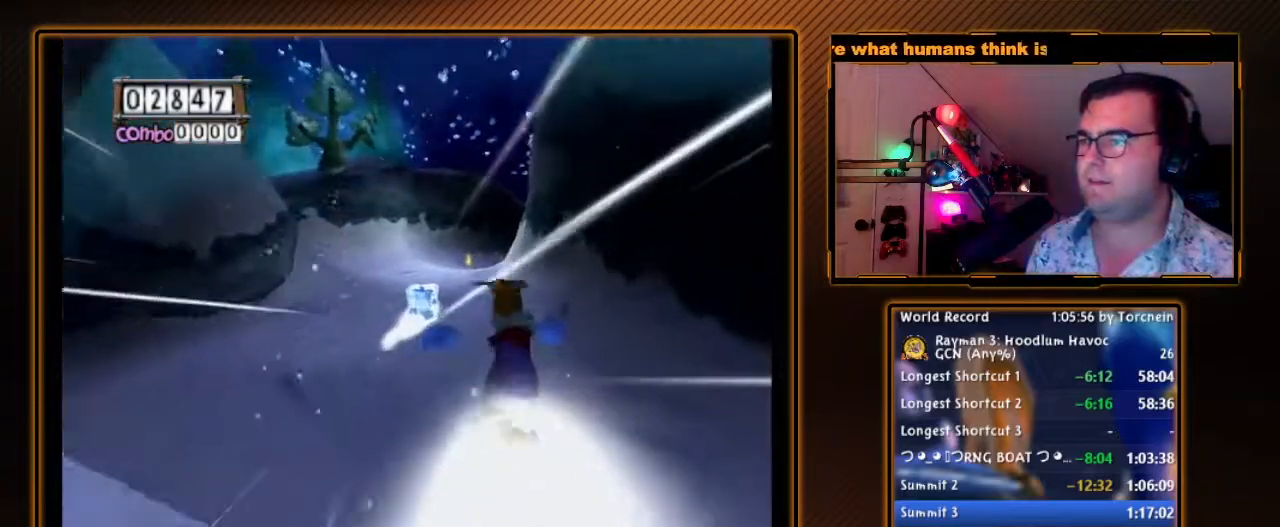
{"dt_ms": 500, "buttons": ["A"], "left_stick": "left", "right_stick": "center", "events": [[67, "left_stick", "left"], [283, "left_stick", "center"], [417, "left_stick", "left"]]}
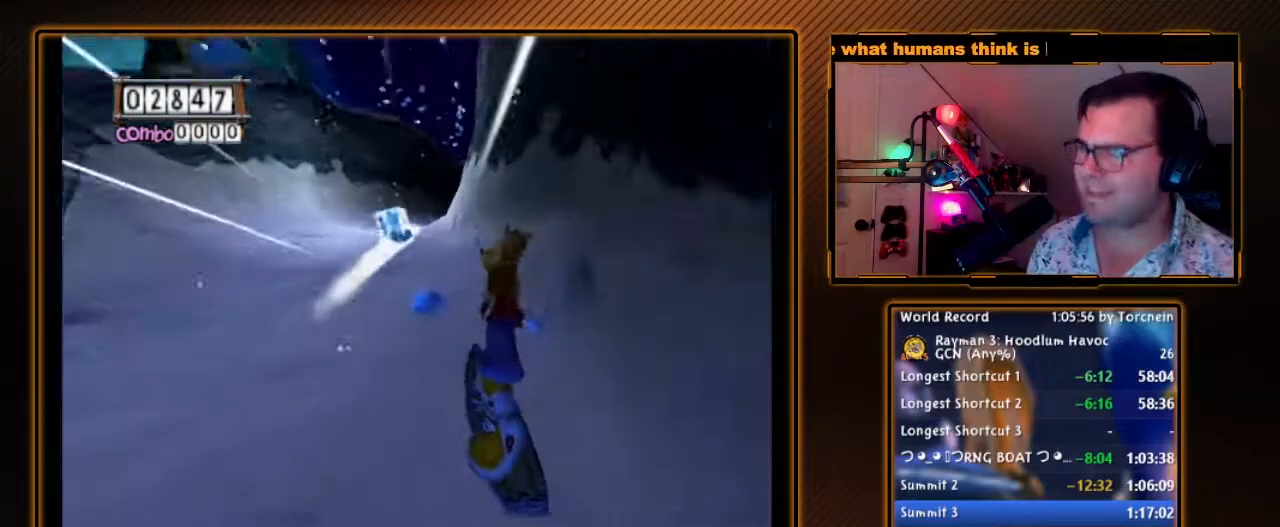
{"dt_ms": 1000, "buttons": ["A"], "left_stick": "right", "right_stick": "center", "events": [[250, "left_stick", "right"], [317, "left_stick", "center"], [850, "left_stick", "right"]]}
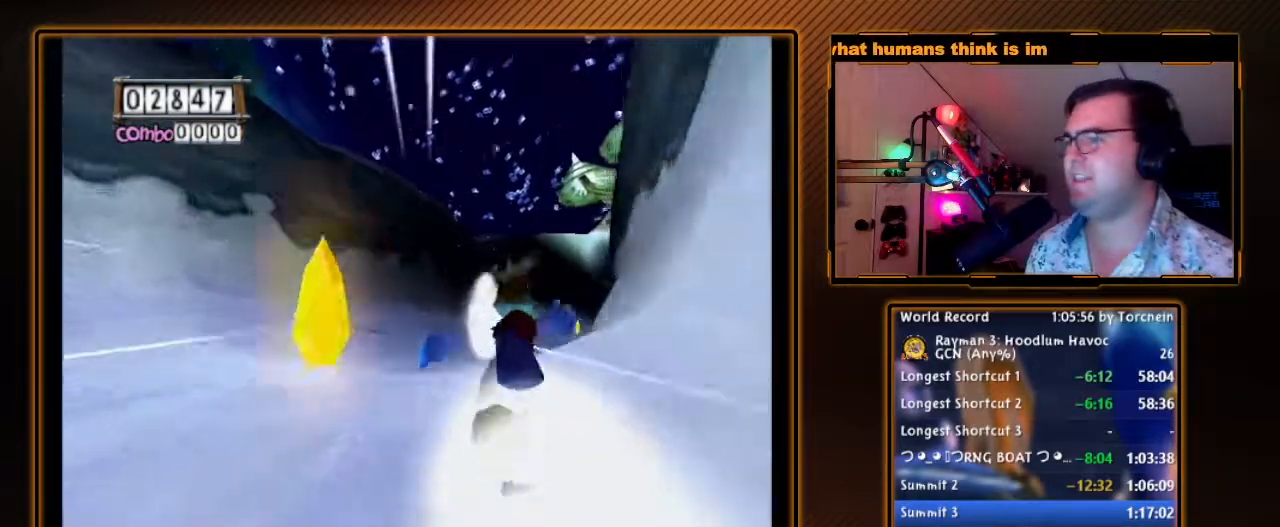
{"dt_ms": 500, "buttons": ["A"], "left_stick": "left", "right_stick": "center", "events": [[383, "left_stick", "center"], [467, "left_stick", "left"]]}
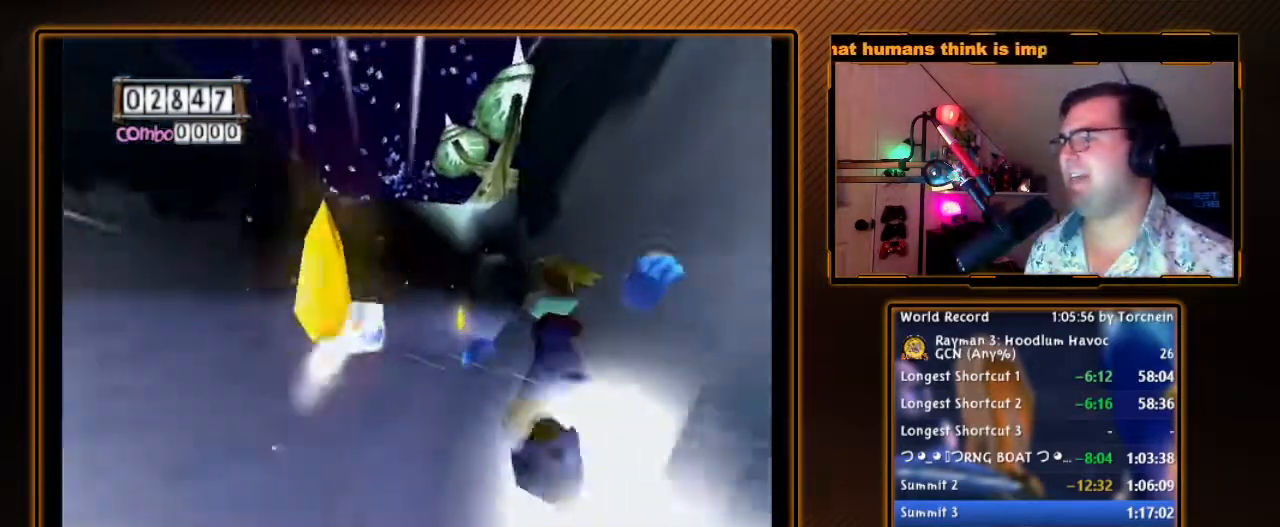
{"dt_ms": 500, "buttons": ["A"], "left_stick": "up-right", "right_stick": "center", "events": [[317, "left_stick", "center"], [467, "left_stick", "up-right"]]}
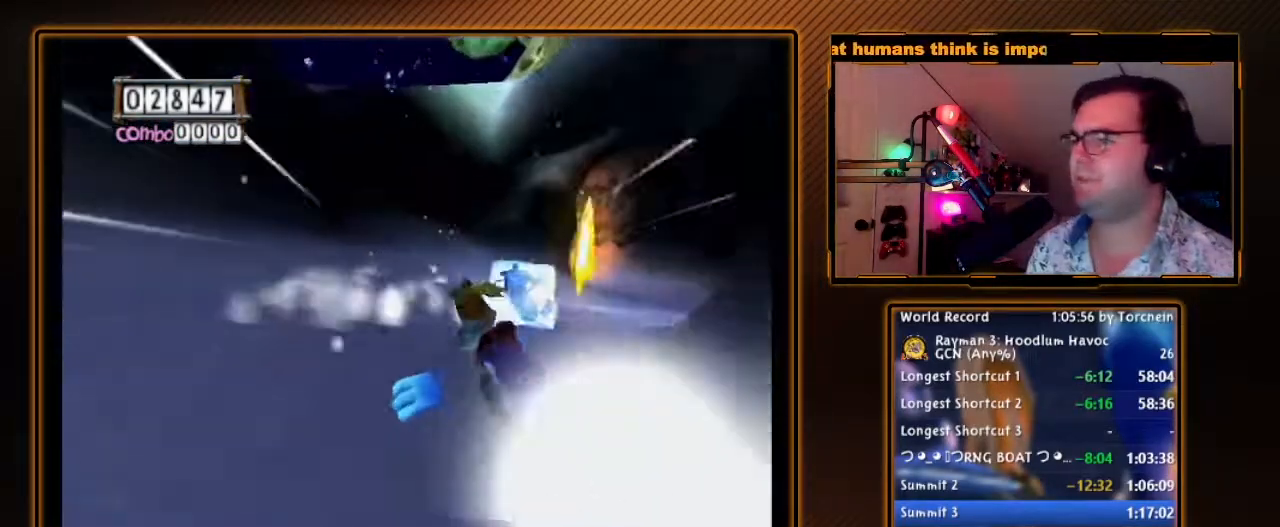
{"dt_ms": 500, "buttons": ["A"], "left_stick": "center", "right_stick": "center", "events": [[17, "left_stick", "right"], [383, "left_stick", "center"]]}
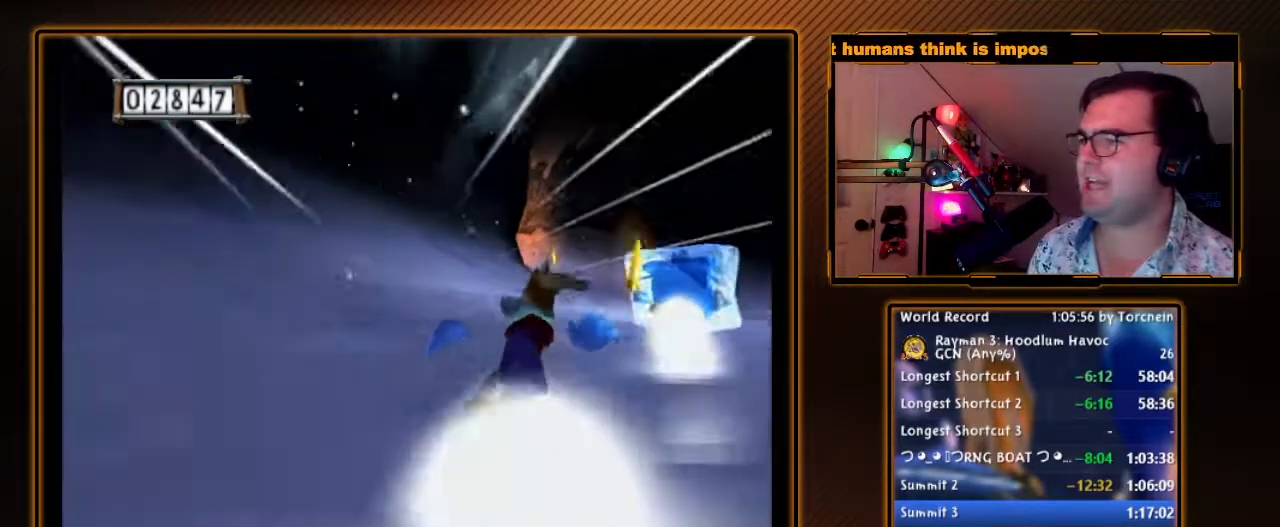
{"dt_ms": 500, "buttons": ["A"], "left_stick": "right", "right_stick": "center", "events": [[133, "left_stick", "right"]]}
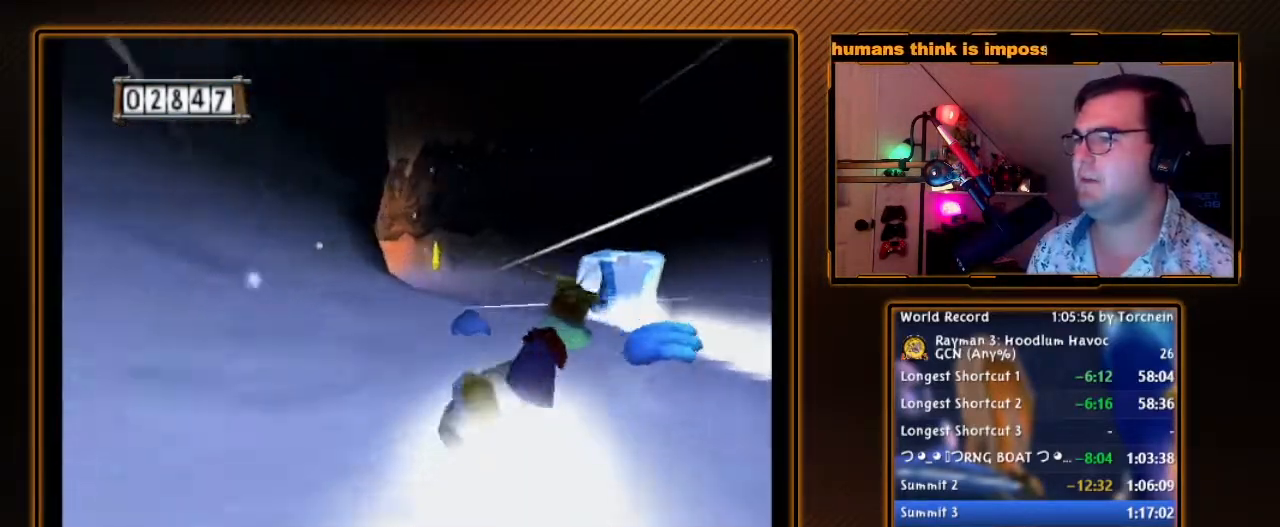
{"dt_ms": 500, "buttons": ["A"], "left_stick": "left", "right_stick": "center", "events": [[33, "left_stick", "center"], [183, "left_stick", "left"]]}
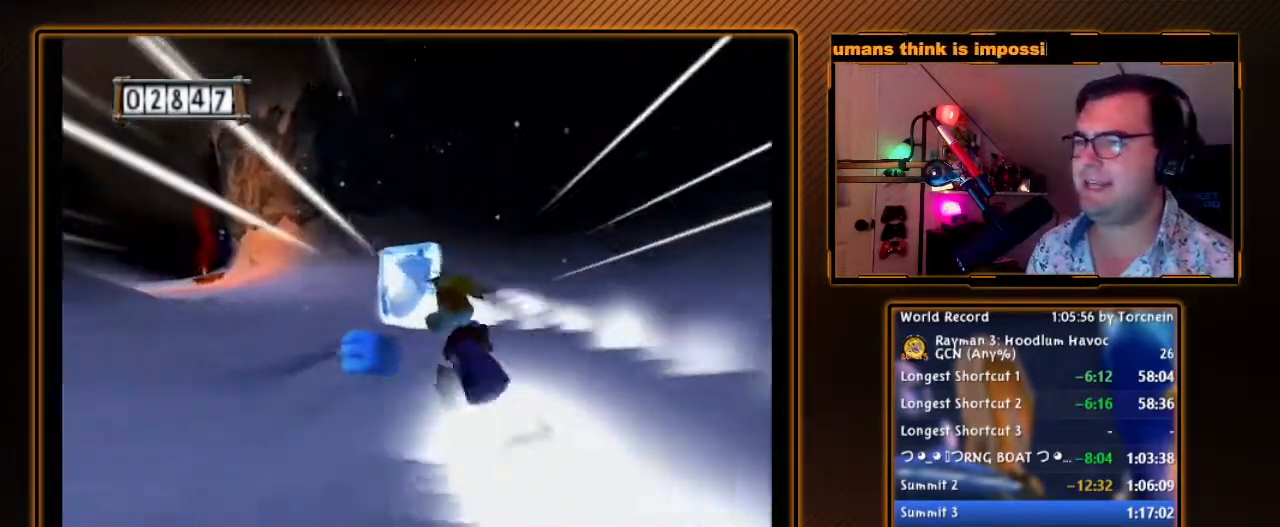
{"dt_ms": 500, "buttons": ["A"], "left_stick": "center", "right_stick": "center", "events": [[467, "left_stick", "center"]]}